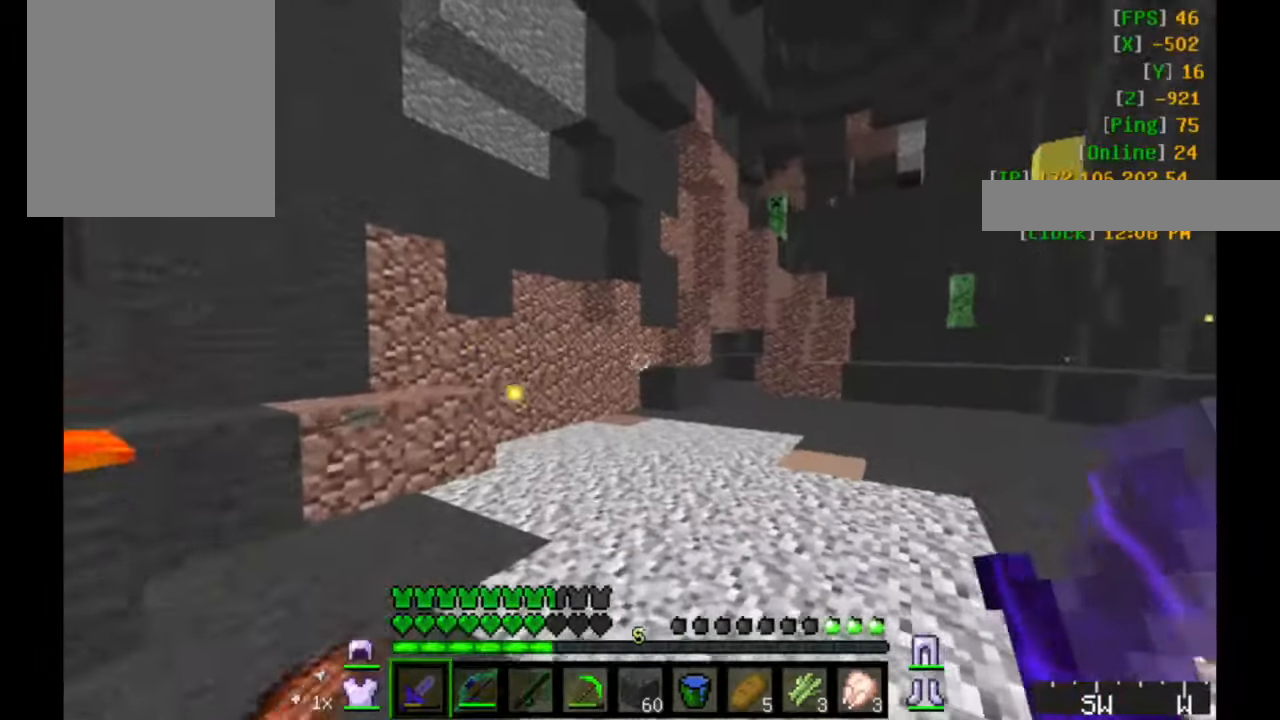
Gameplay with keyboard and mouse; each line is a JSON object with the keys and mouse buttons held at the frame after it. "events" lists presses ("down") and releases ("up") of "a", "d", "s", "w", "mouse_left" and "mouse_right" between this image and that frame as [ms after this image, input, new state], when the widget could be followed in between. "mouse_left", "mouse_right" = the "left", "right" buttons of the "mouse" list. No other keys are recorded. Fast repeated clicks can show as one long hold. Mouse movement is not recorded.
{"keys": ["w"], "mouse": [], "events": [[217, "w", "down"]]}
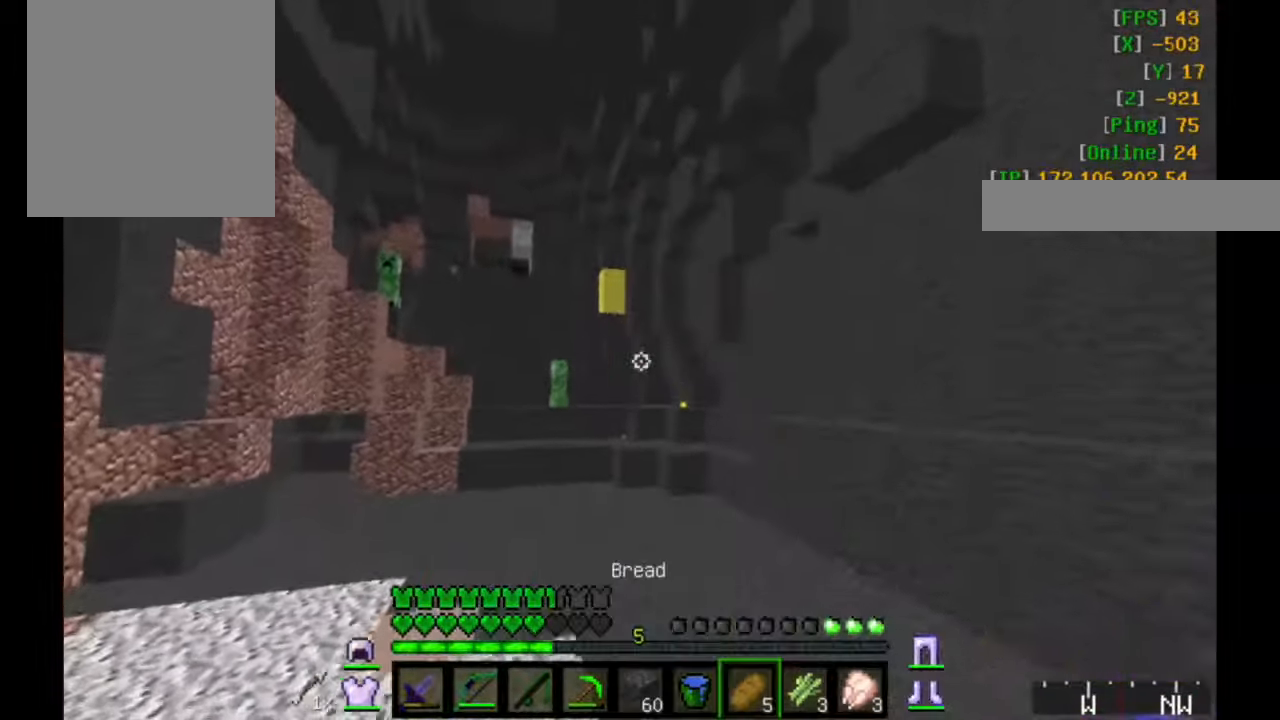
{"keys": ["w"], "mouse": ["left", "right"], "events": [[100, "mouse_left", "down"], [100, "mouse_right", "down"], [434, "w", "up"], [500, "w", "down"]]}
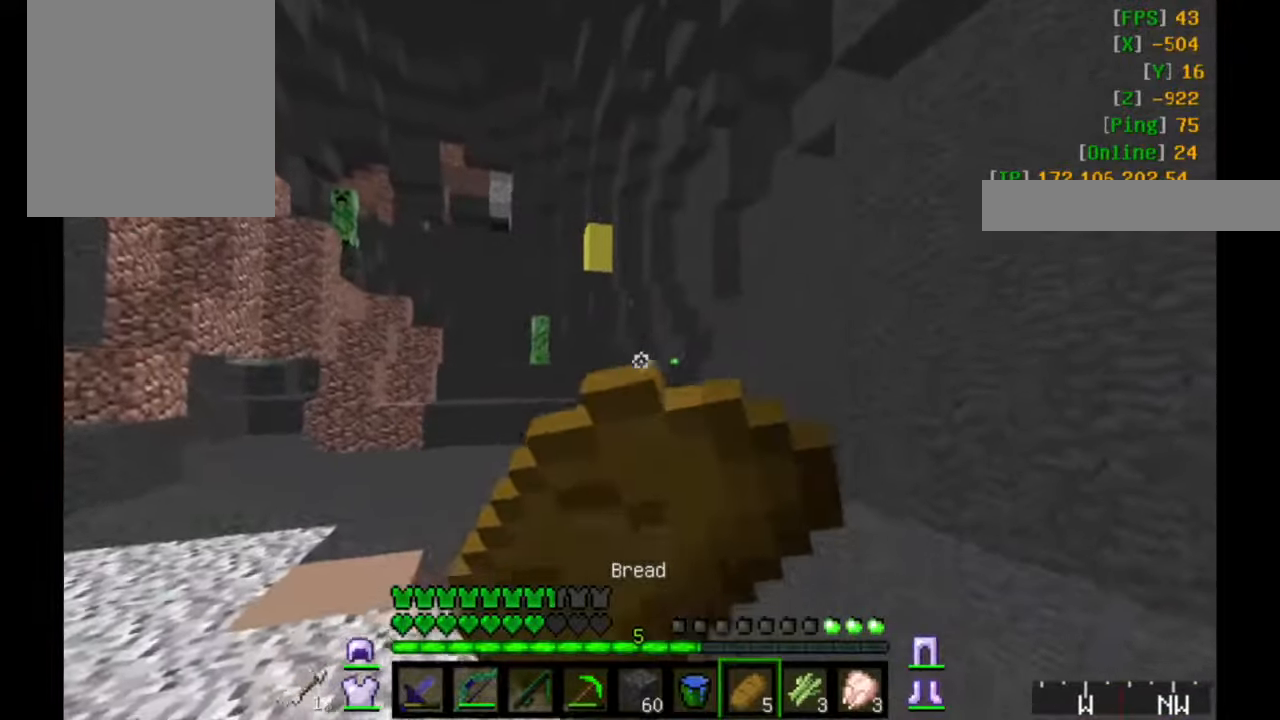
{"keys": ["a", "w"], "mouse": ["left", "right"], "events": [[84, "a", "down"], [234, "a", "up"], [284, "w", "up"], [350, "w", "down"], [417, "a", "down"]]}
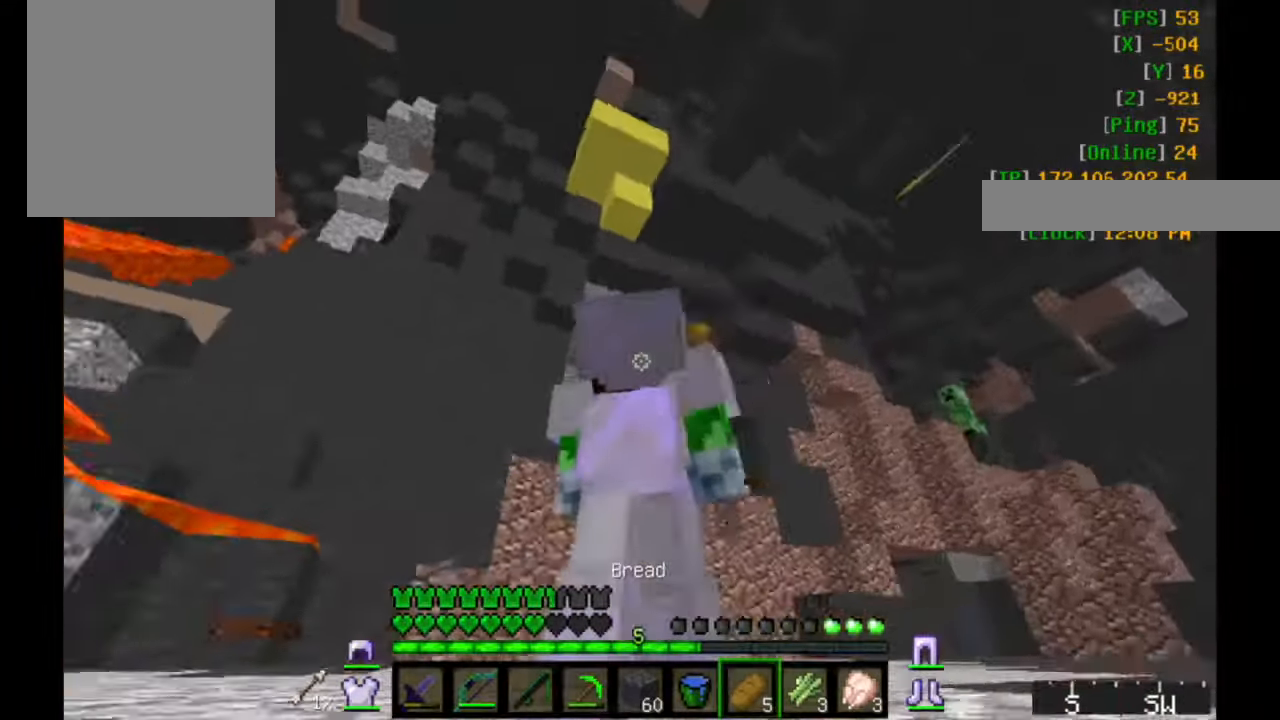
{"keys": ["a", "w"], "mouse": ["left", "right"], "events": []}
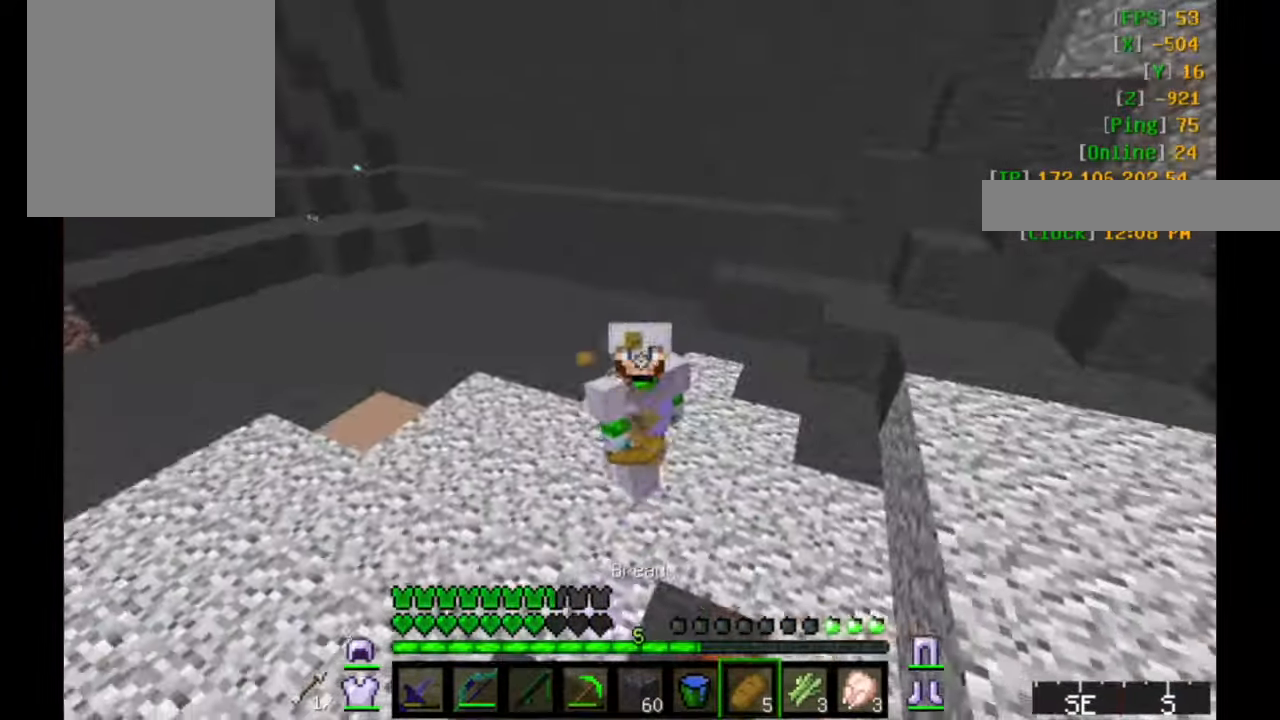
{"keys": ["a", "w"], "mouse": ["left", "right"], "events": []}
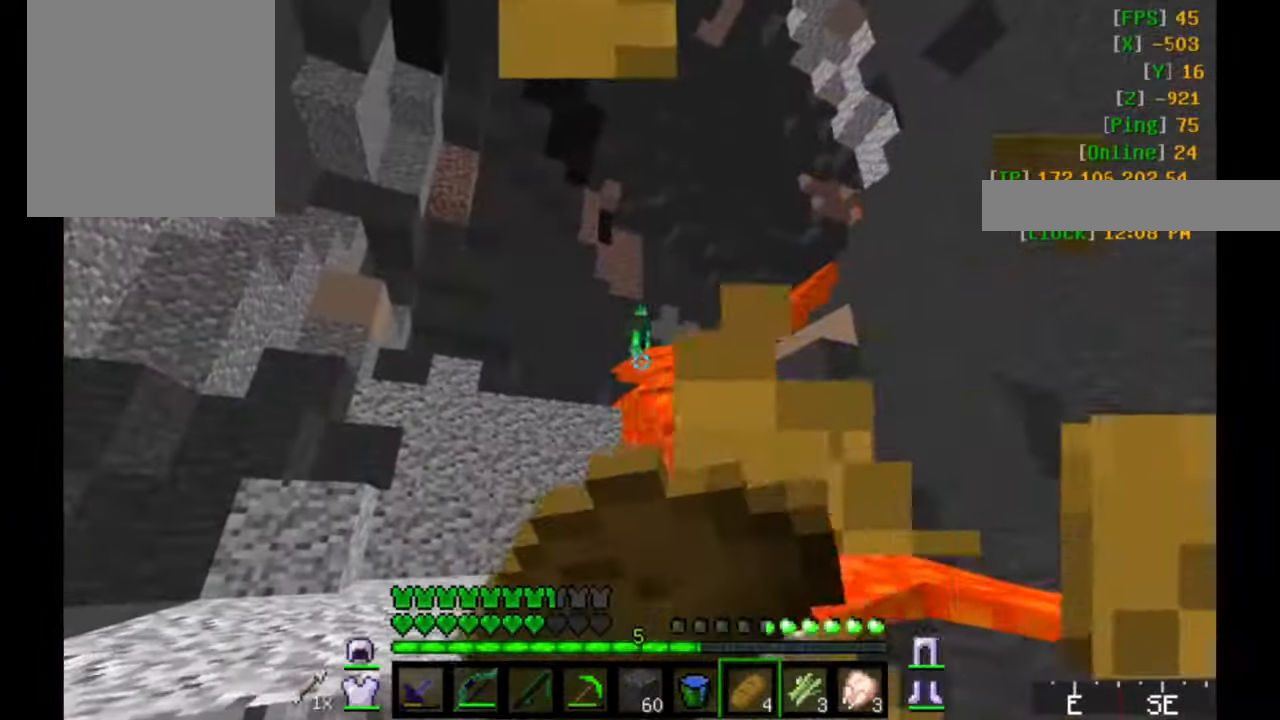
{"keys": ["a"], "mouse": ["left", "right"], "events": [[84, "w", "up"]]}
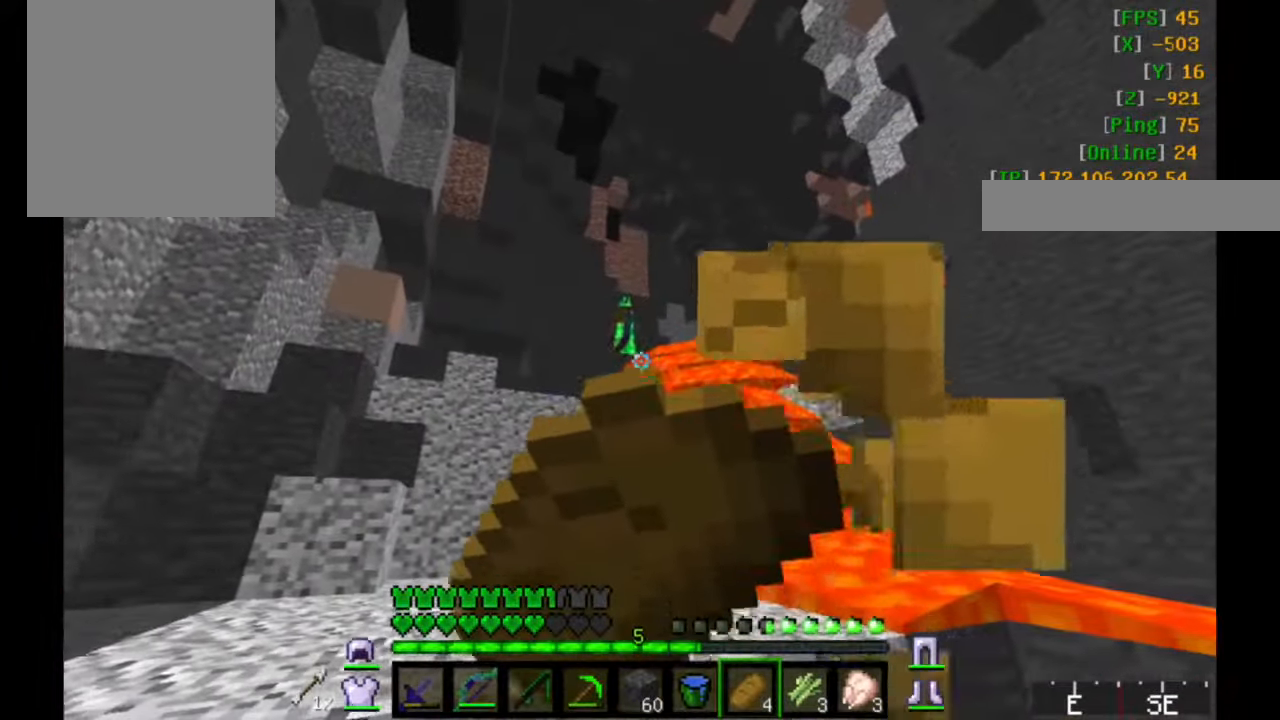
{"keys": ["a"], "mouse": ["left", "right"], "events": []}
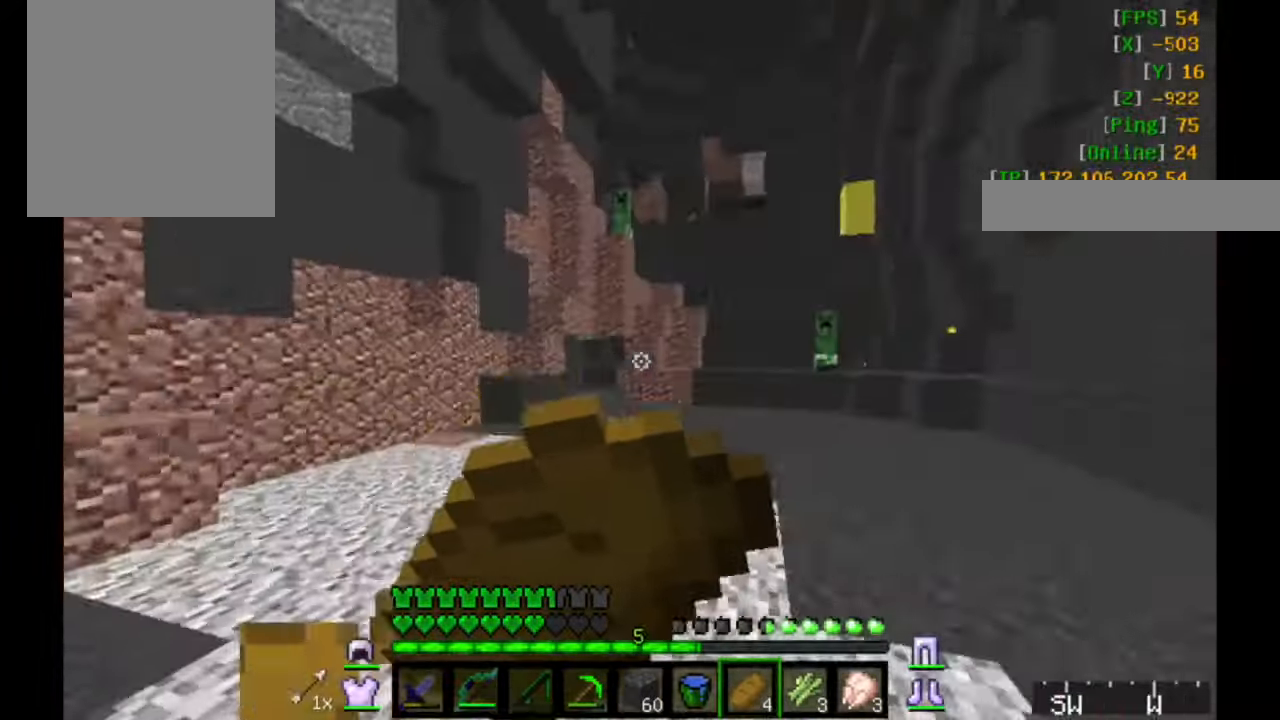
{"keys": ["w"], "mouse": [], "events": [[200, "w", "down"], [350, "a", "up"], [484, "mouse_left", "up"], [484, "mouse_right", "up"]]}
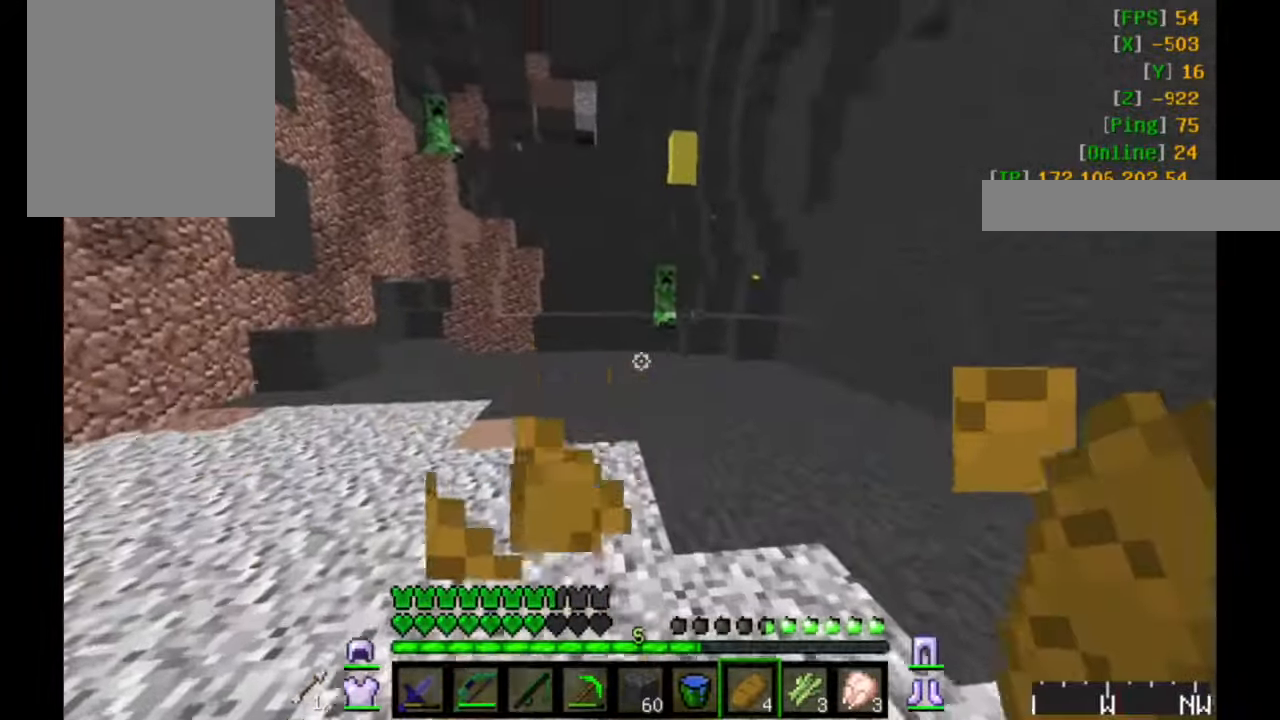
{"keys": ["w"], "mouse": [], "events": [[434, "mouse_left", "down"], [484, "mouse_left", "up"]]}
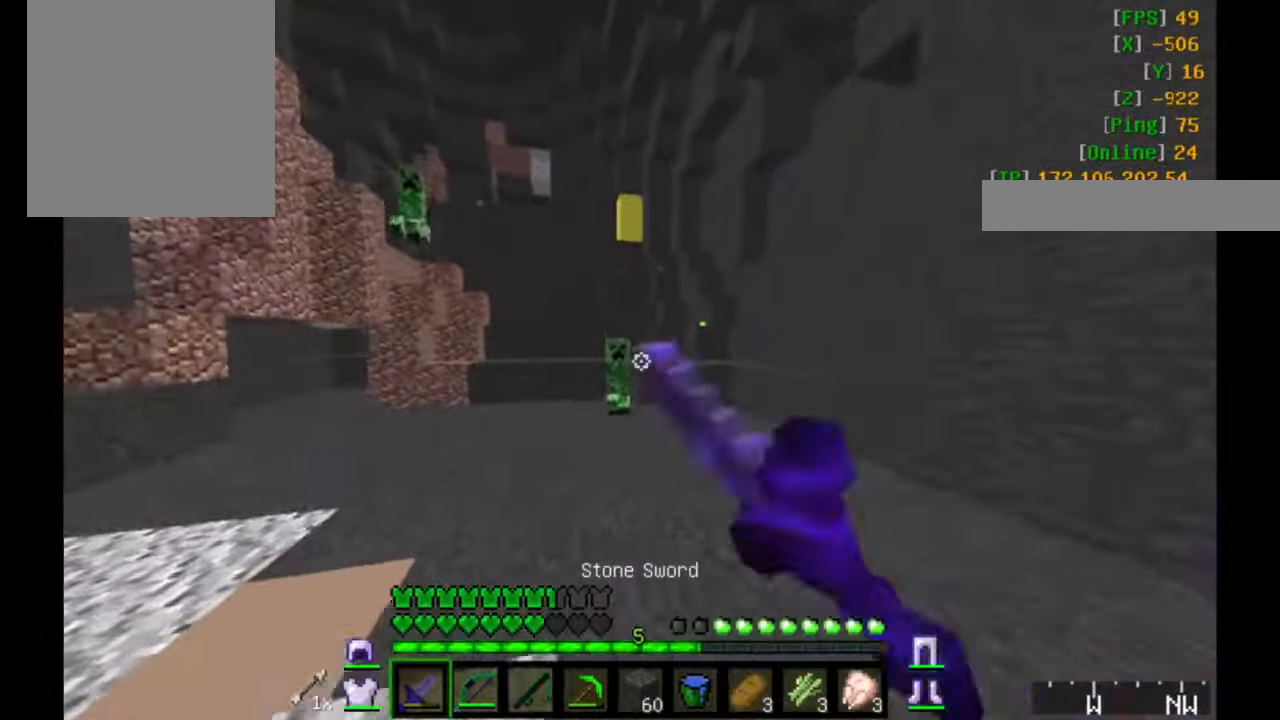
{"keys": ["w"], "mouse": [], "events": [[184, "mouse_left", "down"], [250, "mouse_left", "up"], [334, "mouse_left", "down"], [384, "mouse_left", "up"], [450, "mouse_left", "down"], [484, "mouse_left", "up"]]}
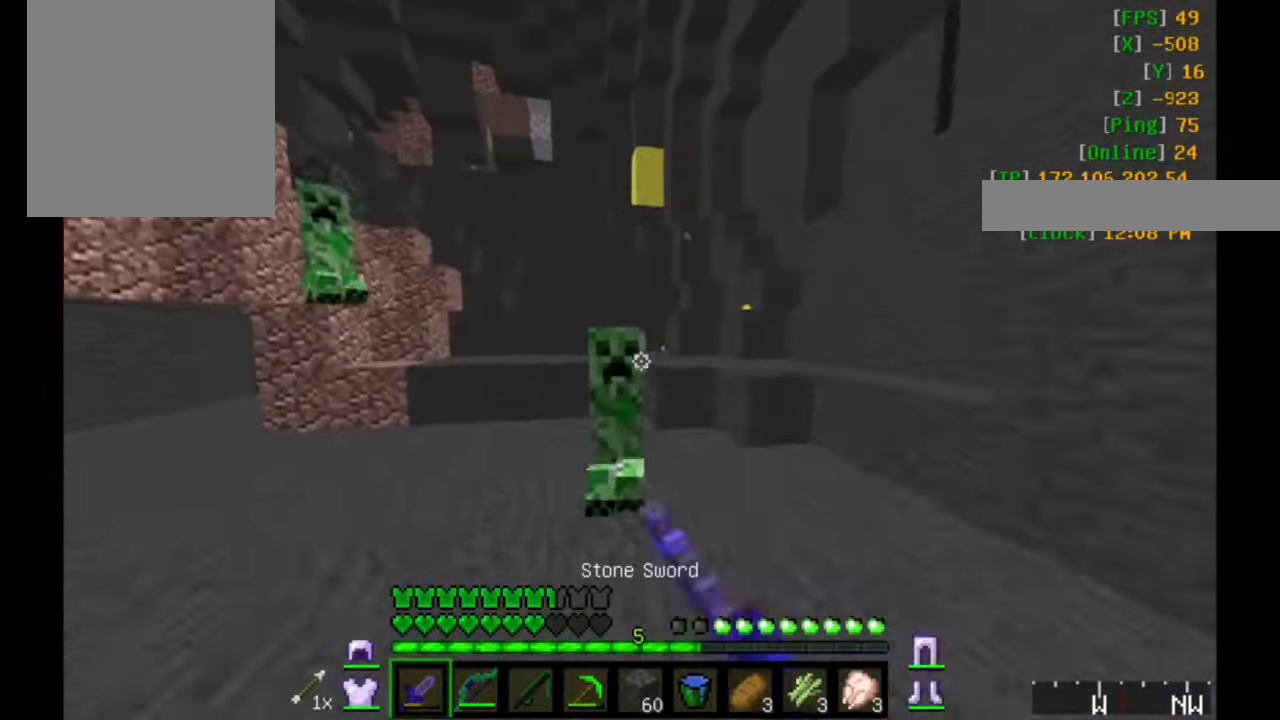
{"keys": ["a"], "mouse": [], "events": [[50, "mouse_left", "down"], [100, "w", "up"], [184, "mouse_left", "up"], [250, "a", "down"], [250, "mouse_left", "down"], [250, "s", "down"], [300, "mouse_left", "up"], [350, "mouse_left", "down"], [400, "mouse_left", "up"], [450, "mouse_left", "down"], [450, "s", "up"], [484, "mouse_left", "up"]]}
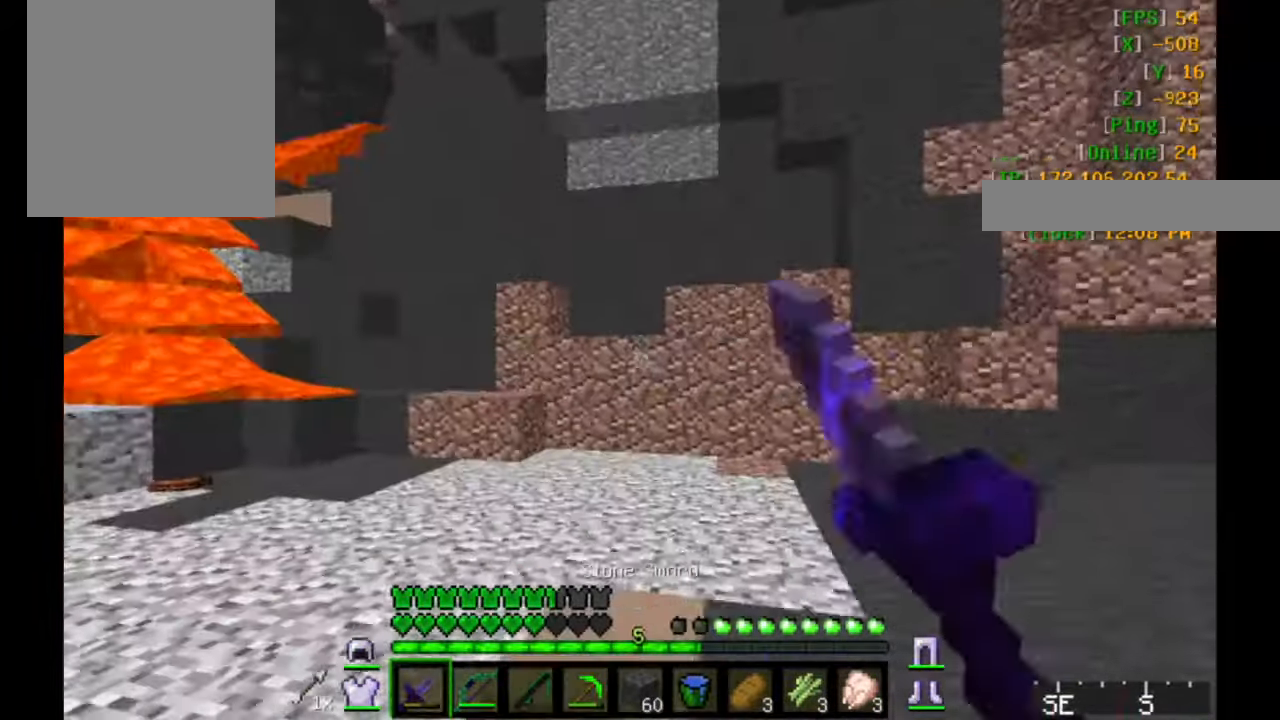
{"keys": ["a", "w"], "mouse": [], "events": [[34, "w", "down"]]}
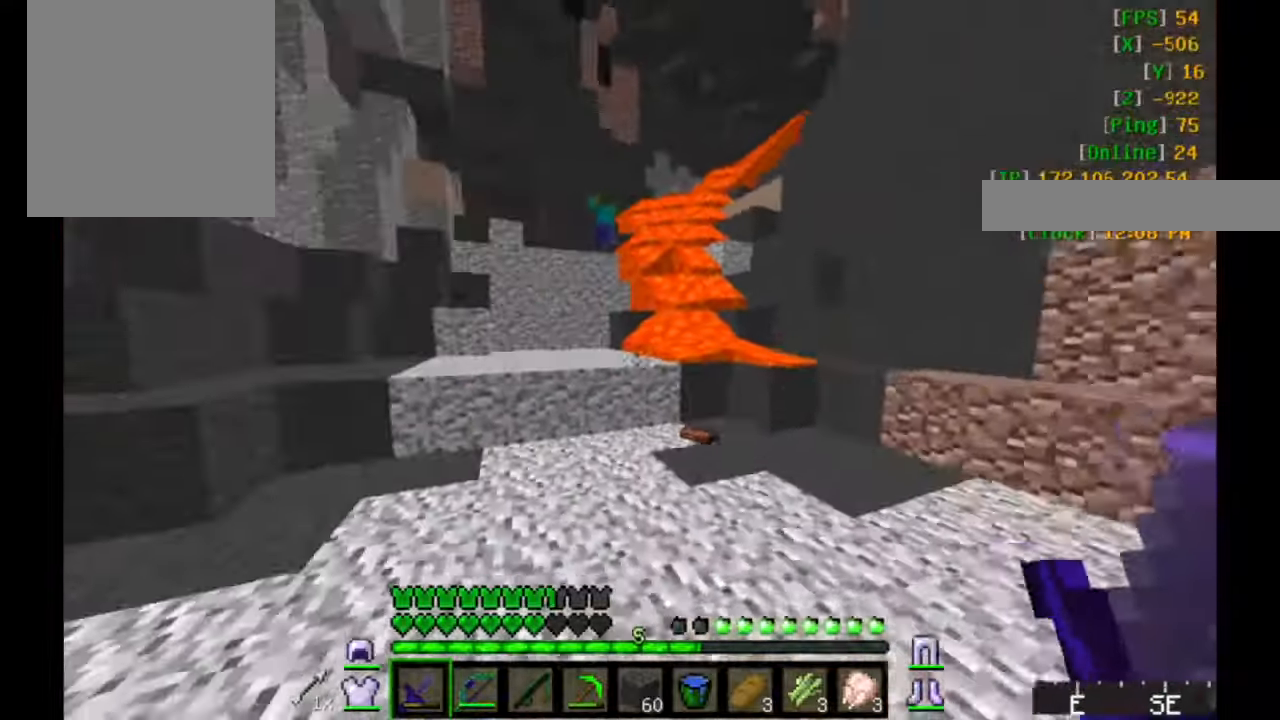
{"keys": ["w"], "mouse": [], "events": [[183, "mouse_left", "down"], [283, "mouse_left", "up"], [383, "a", "up"]]}
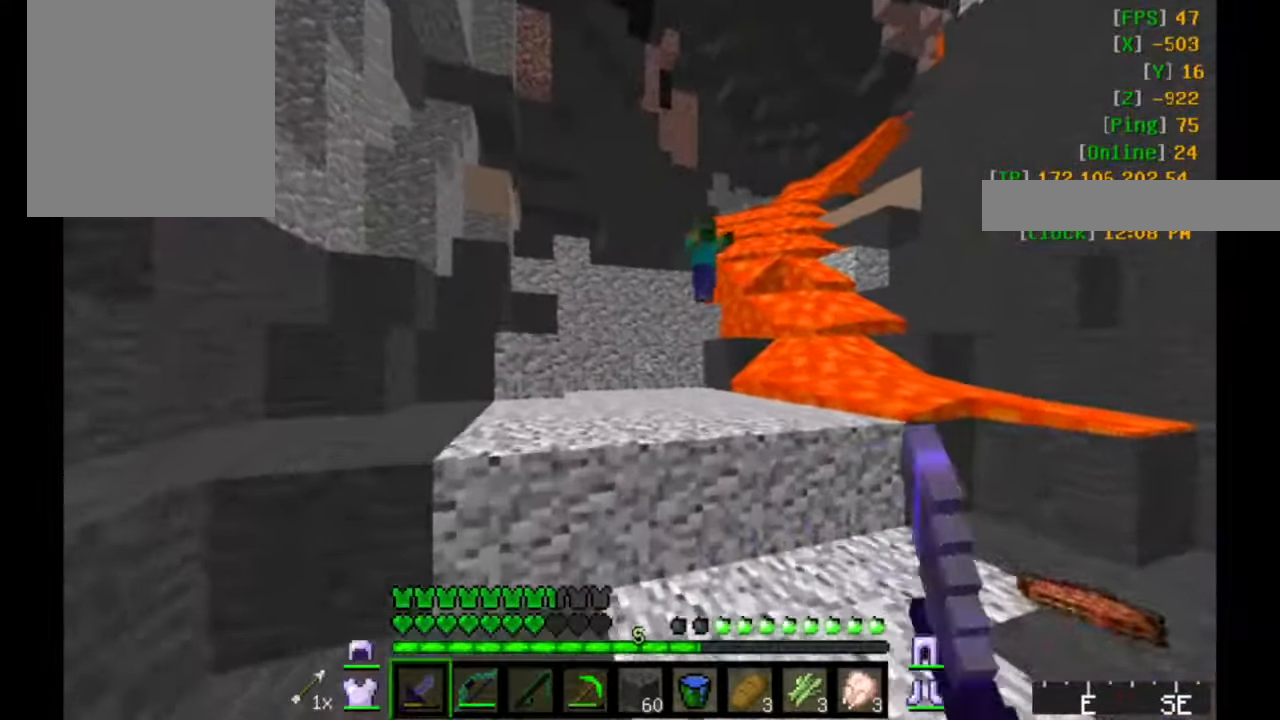
{"keys": ["w"], "mouse": [], "events": [[33, "mouse_left", "down"], [83, "mouse_left", "up"], [183, "a", "down"], [250, "mouse_left", "down"], [333, "a", "up"], [333, "mouse_left", "up"], [400, "mouse_left", "down"], [433, "mouse_left", "up"]]}
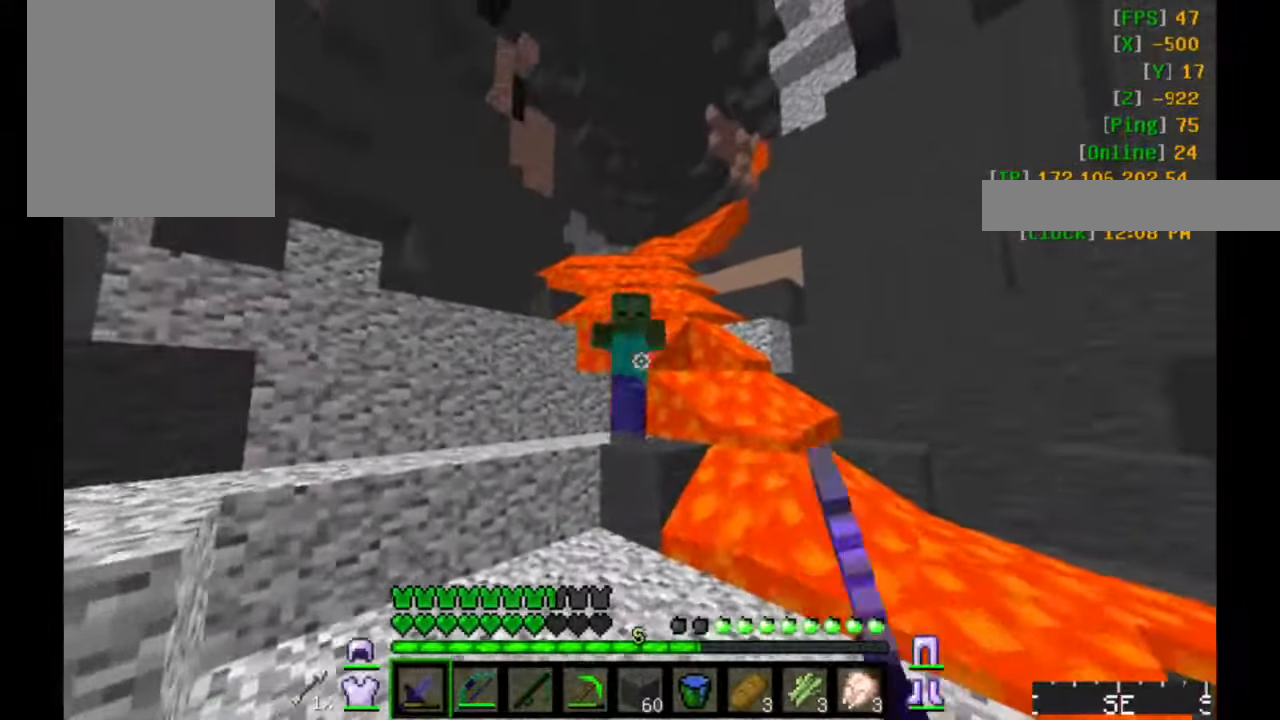
{"keys": ["s"], "mouse": [], "events": [[33, "a", "down"], [33, "mouse_left", "down"], [83, "mouse_left", "up"], [150, "mouse_left", "down"], [183, "mouse_left", "up"], [233, "mouse_left", "down"], [283, "mouse_left", "up"], [283, "w", "up"], [333, "a", "up"], [333, "mouse_left", "down"], [400, "mouse_left", "up"], [433, "mouse_left", "down"], [433, "s", "down"], [483, "mouse_left", "up"]]}
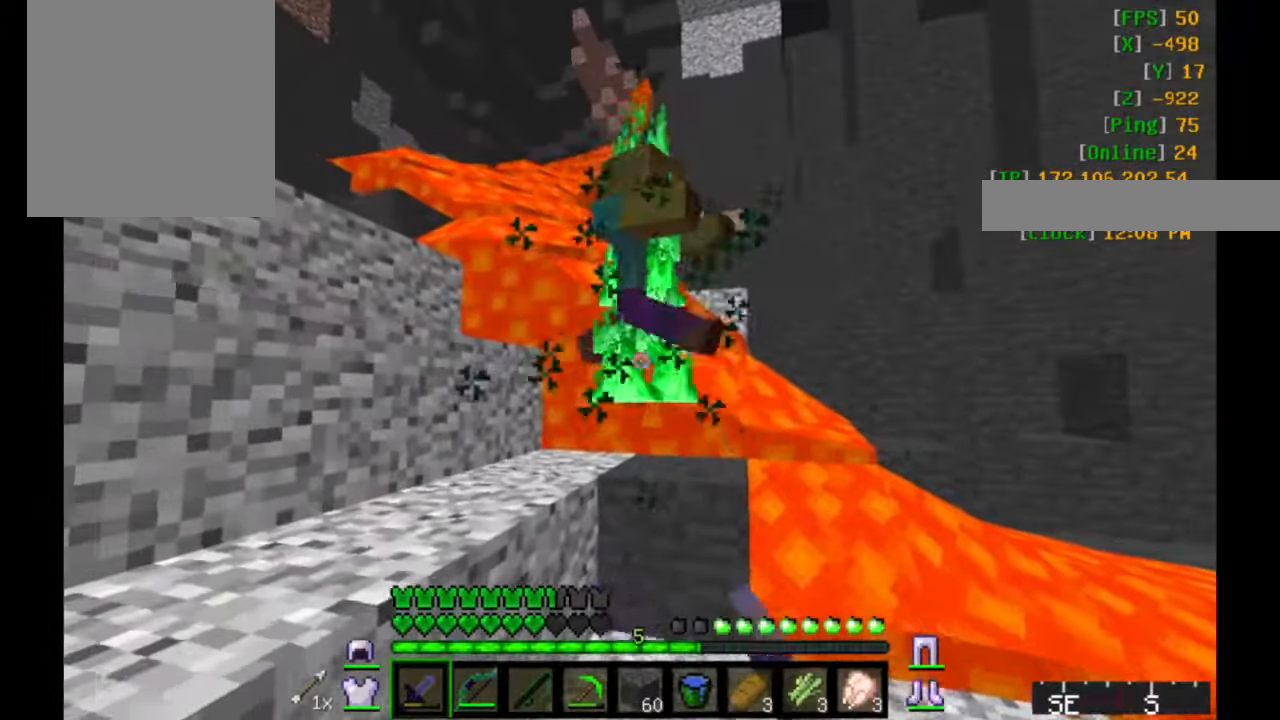
{"keys": ["d"], "mouse": [], "events": [[33, "mouse_left", "down"], [83, "d", "down"], [83, "mouse_left", "up"], [450, "s", "up"]]}
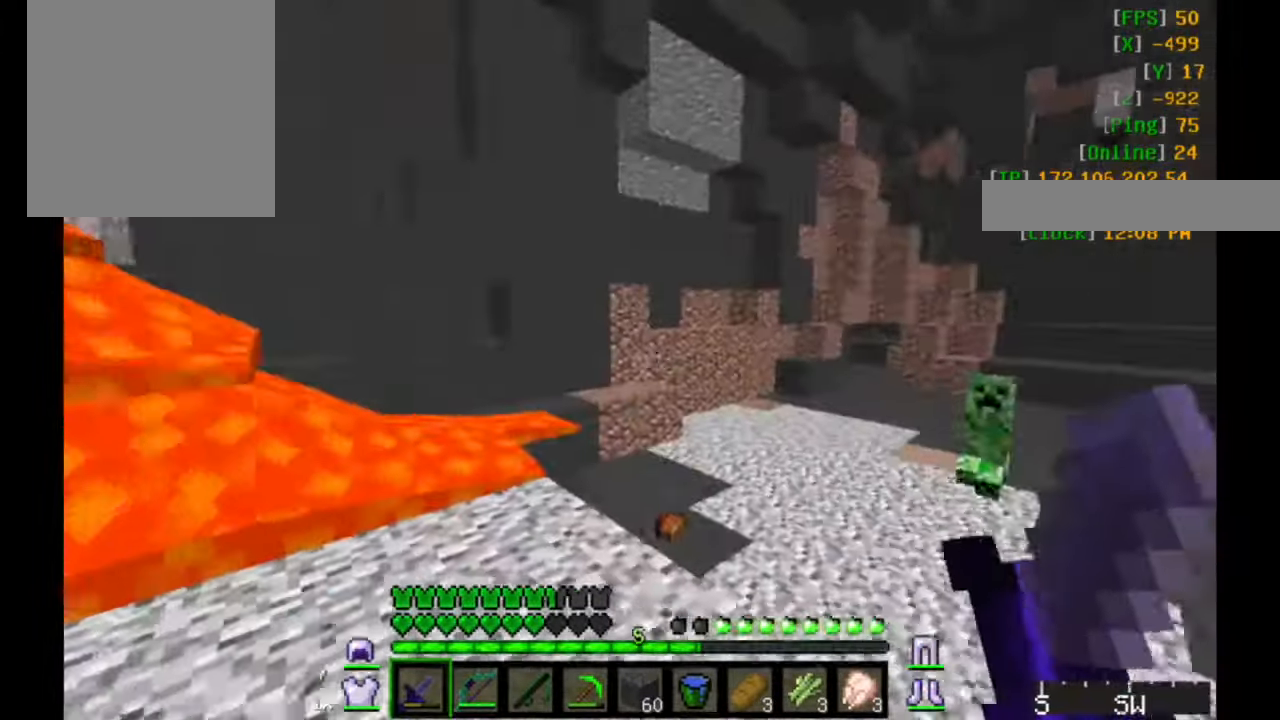
{"keys": ["w"], "mouse": ["left"], "events": [[100, "w", "down"], [133, "mouse_left", "down"], [233, "mouse_left", "up"], [366, "mouse_left", "down"], [450, "d", "up"]]}
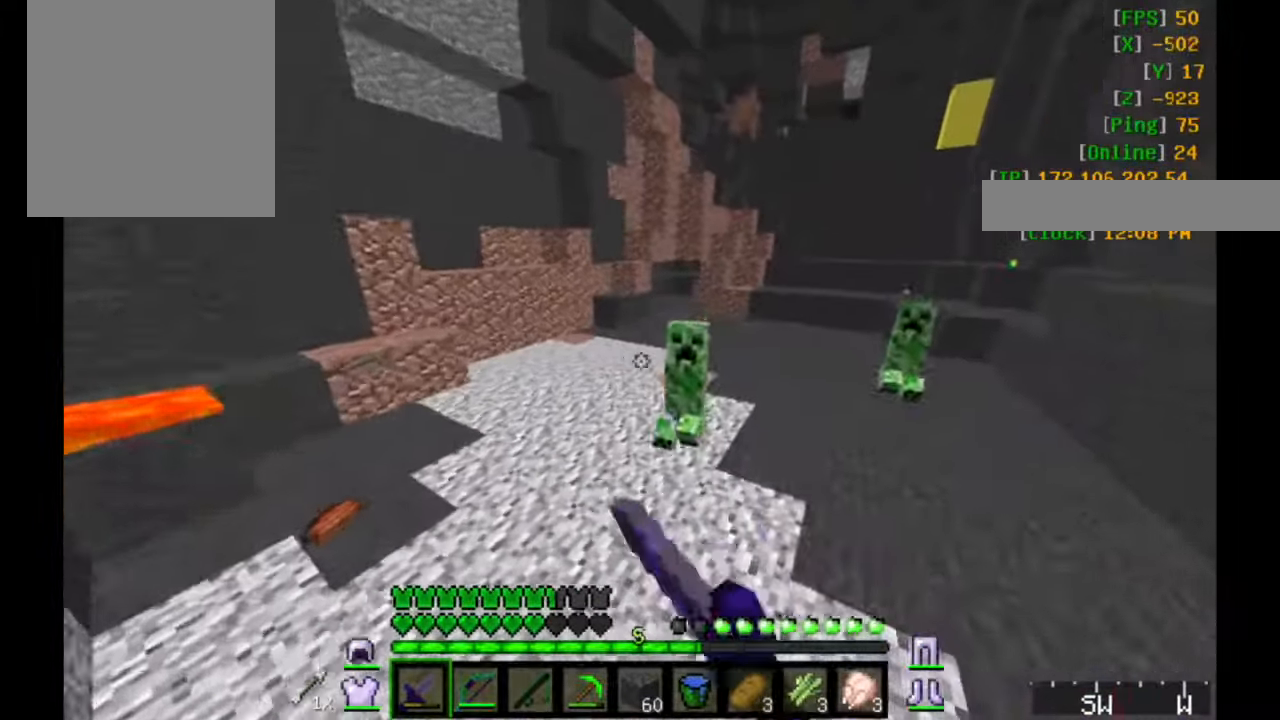
{"keys": ["s"], "mouse": [], "events": [[133, "w", "up"], [183, "a", "down"], [333, "mouse_left", "up"], [383, "mouse_left", "down"], [383, "s", "down"], [500, "a", "up"], [500, "mouse_left", "up"]]}
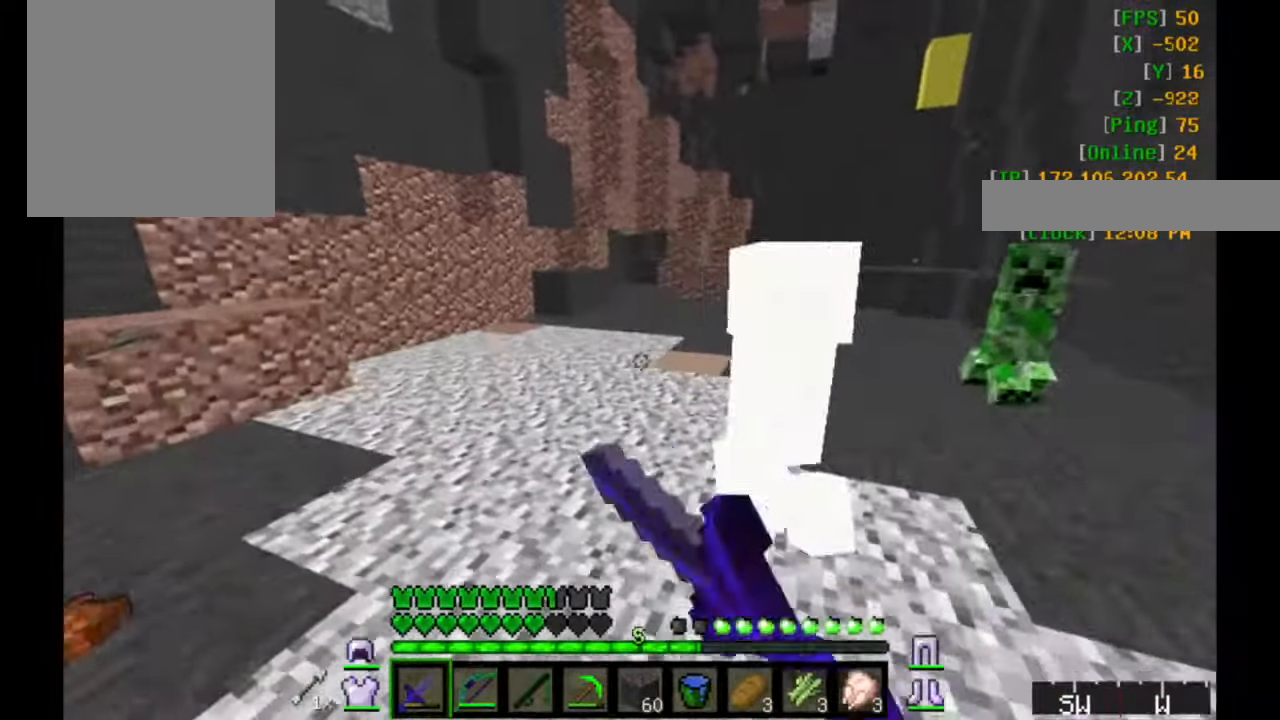
{"keys": ["s"], "mouse": [], "events": [[166, "mouse_left", "down"], [333, "mouse_left", "up"], [383, "mouse_left", "down"], [433, "mouse_left", "up"]]}
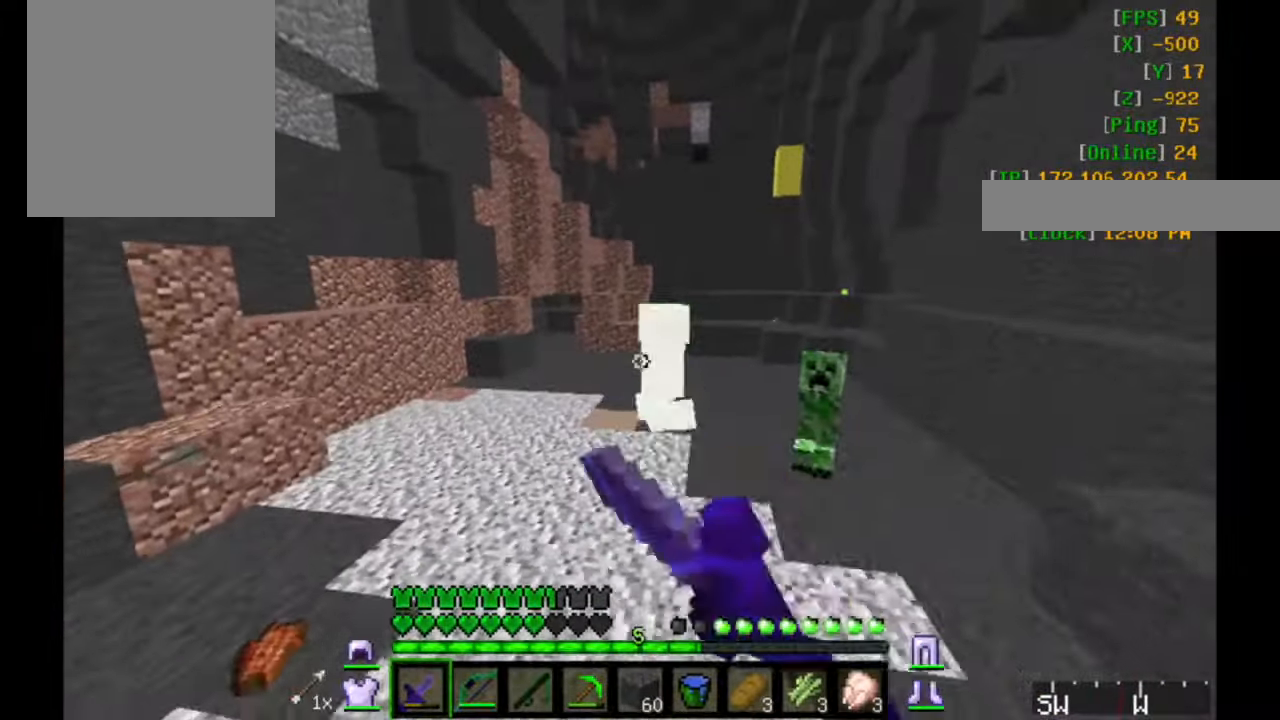
{"keys": ["s"], "mouse": [], "events": []}
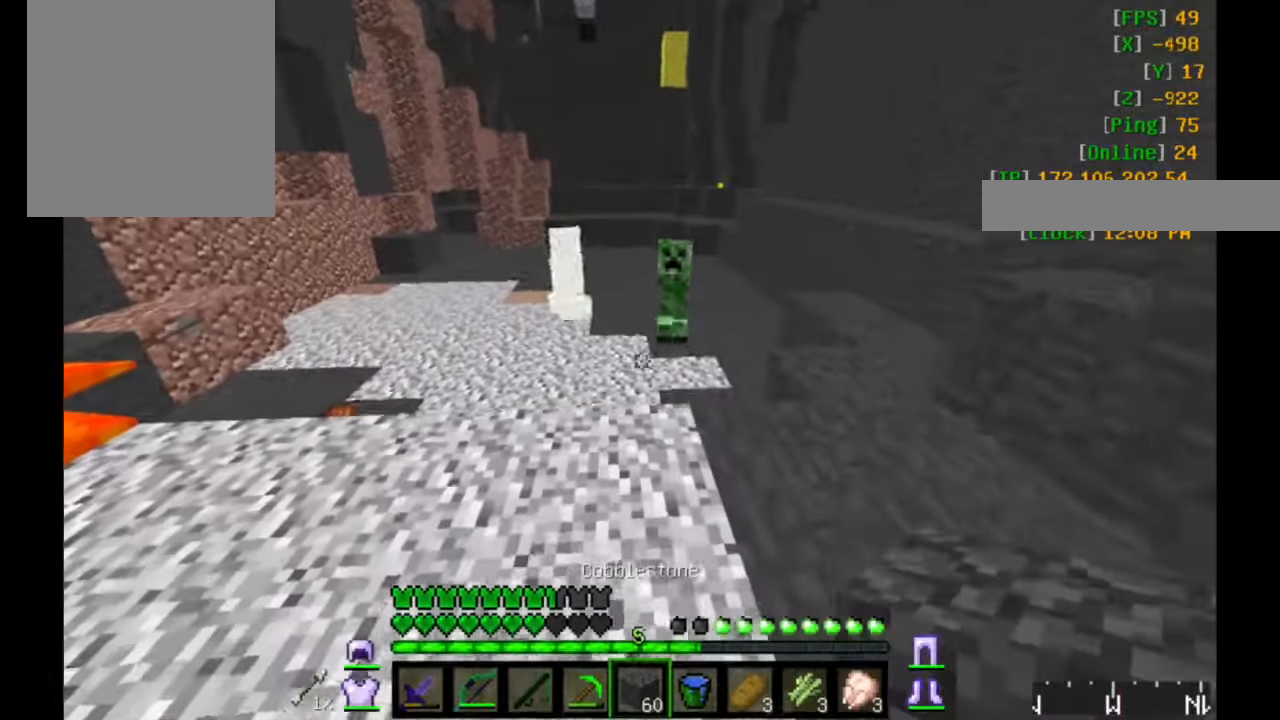
{"keys": ["w"], "mouse": [], "events": [[150, "s", "up"], [233, "w", "down"]]}
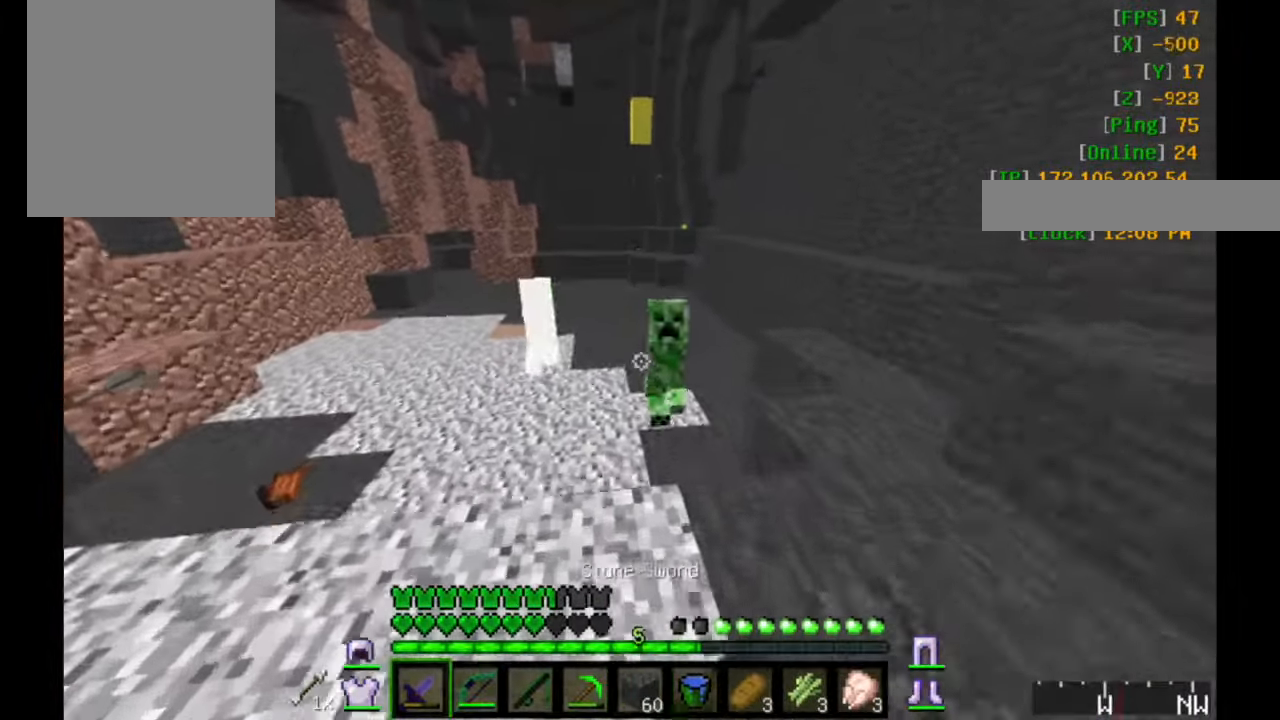
{"keys": ["a"], "mouse": ["left"], "events": [[150, "mouse_left", "down"], [200, "d", "down"], [200, "mouse_left", "up"], [250, "mouse_left", "down"], [250, "w", "up"], [333, "a", "down"], [333, "mouse_left", "up"], [383, "d", "up"], [383, "mouse_left", "down"], [450, "mouse_left", "up"], [500, "mouse_left", "down"]]}
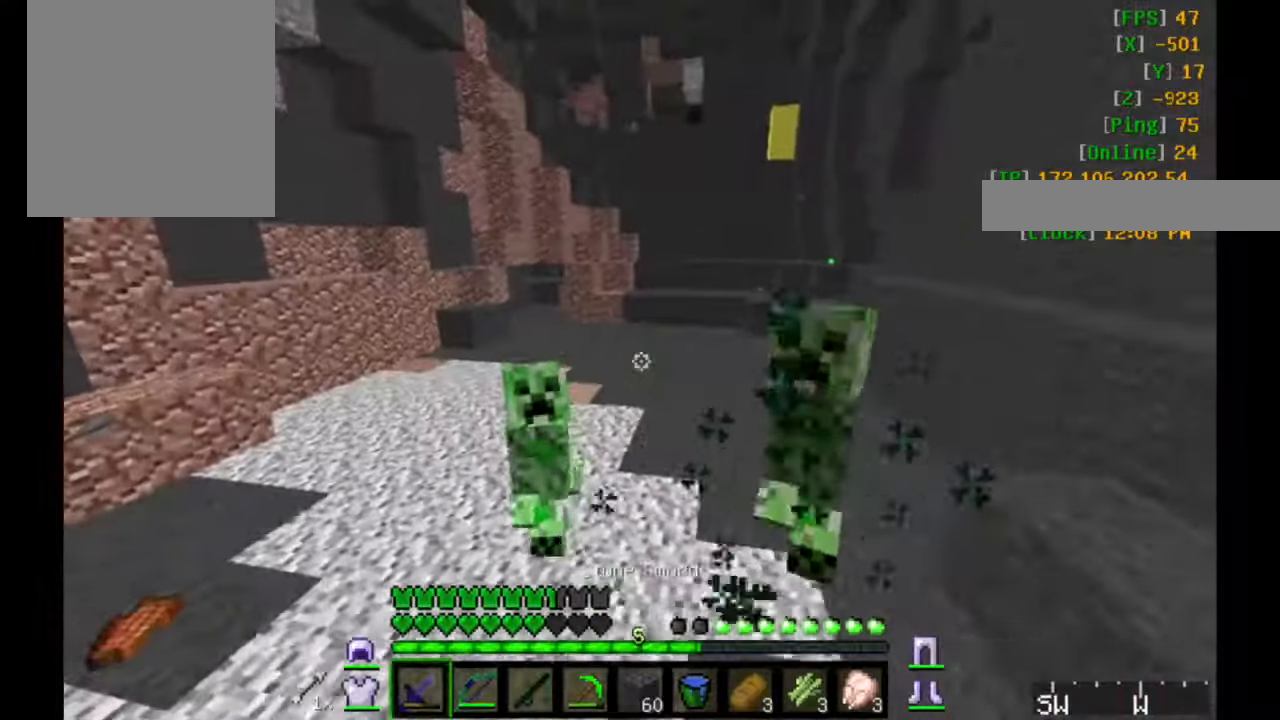
{"keys": ["s"], "mouse": [], "events": [[50, "mouse_left", "up"], [100, "mouse_left", "down"], [150, "mouse_left", "up"], [250, "mouse_left", "down"], [250, "s", "down"], [283, "a", "up"], [283, "mouse_left", "up"], [333, "mouse_left", "down"], [383, "mouse_left", "up"], [450, "mouse_left", "down"], [500, "mouse_left", "up"]]}
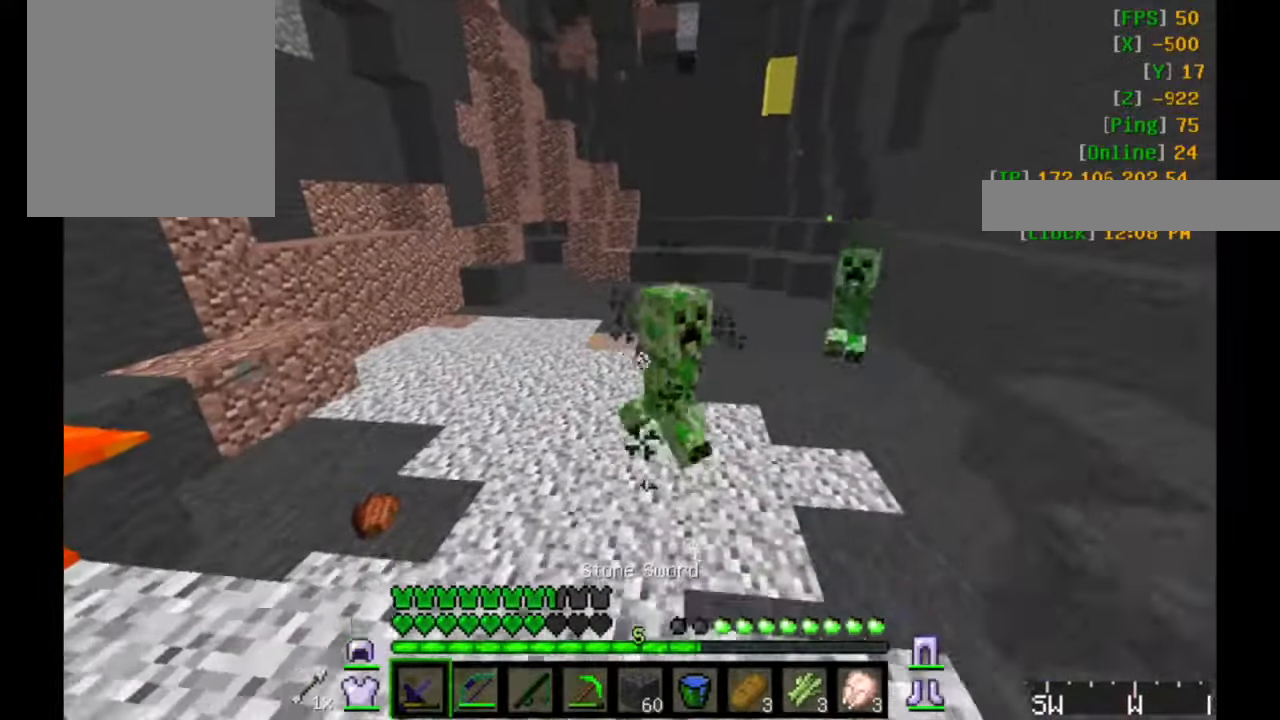
{"keys": ["s"], "mouse": [], "events": [[50, "mouse_left", "down"], [133, "mouse_left", "up"], [200, "mouse_left", "down"], [250, "mouse_left", "up"]]}
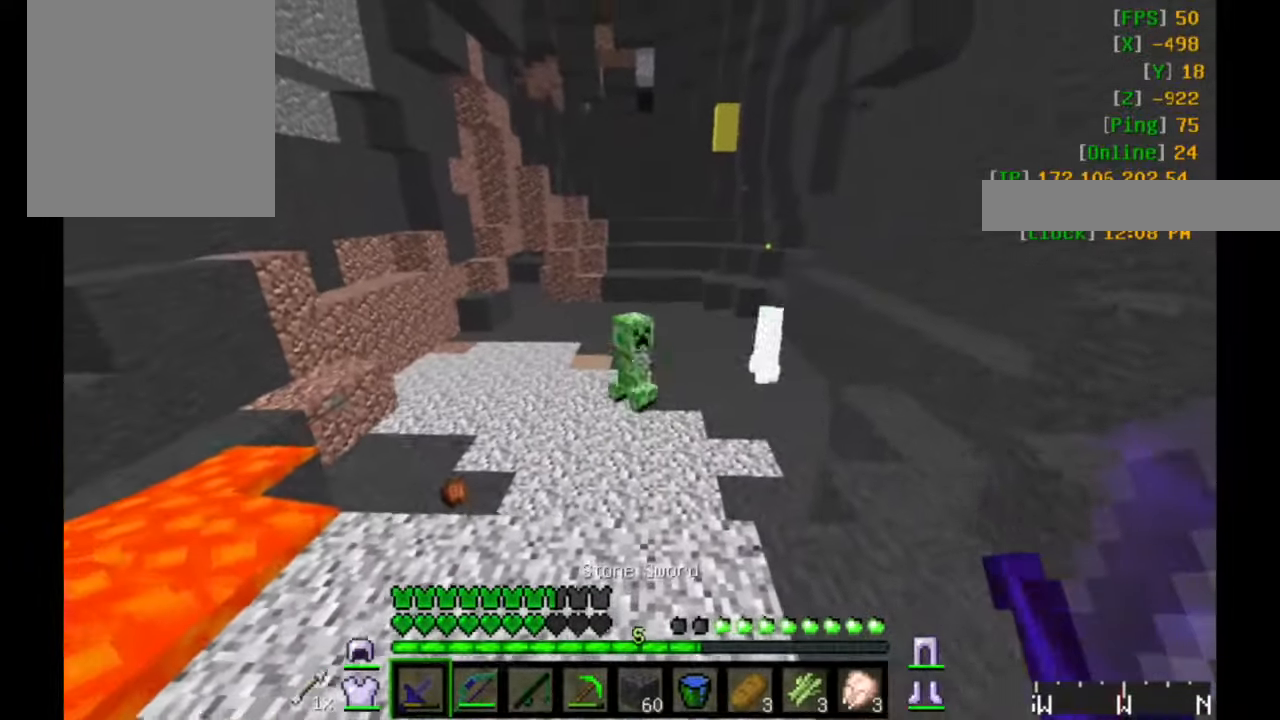
{"keys": ["w"], "mouse": [], "events": [[383, "s", "up"], [483, "w", "down"]]}
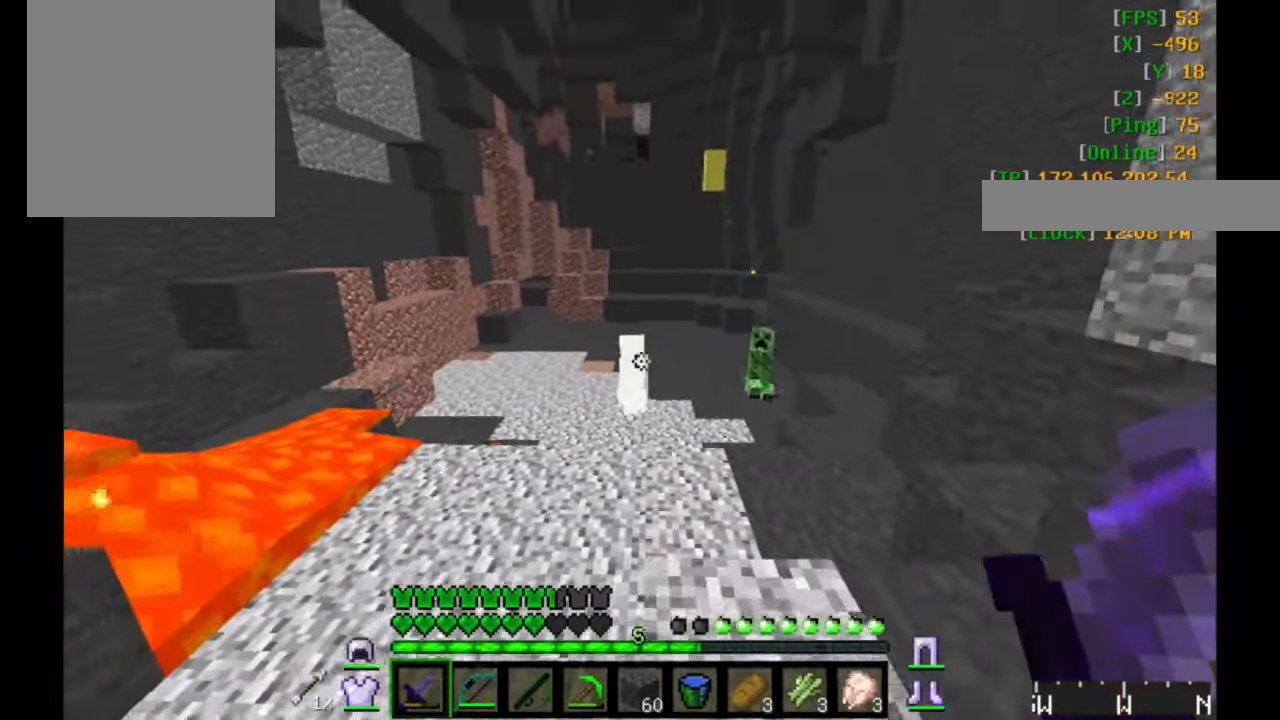
{"keys": ["w"], "mouse": ["left"], "events": [[300, "mouse_left", "down"], [333, "mouse_left", "up"], [383, "mouse_left", "down"], [433, "mouse_left", "up"], [500, "mouse_left", "down"]]}
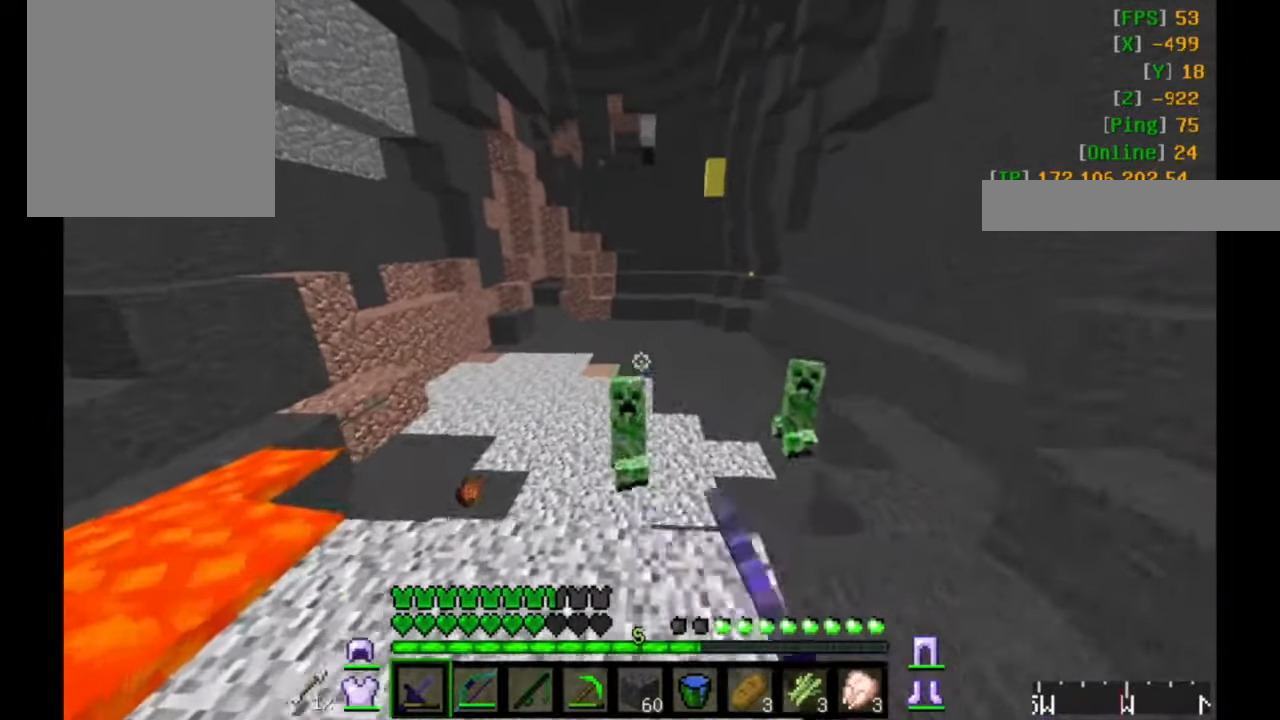
{"keys": [], "mouse": ["left"], "events": [[33, "a", "down"], [33, "mouse_left", "up"], [83, "mouse_left", "down"], [200, "a", "up"], [200, "mouse_left", "up"], [250, "mouse_left", "down"], [333, "d", "down"], [333, "mouse_left", "up"], [333, "w", "up"], [383, "mouse_left", "down"], [450, "d", "up"], [450, "mouse_left", "up"], [450, "w", "down"], [500, "mouse_left", "down"], [500, "w", "up"]]}
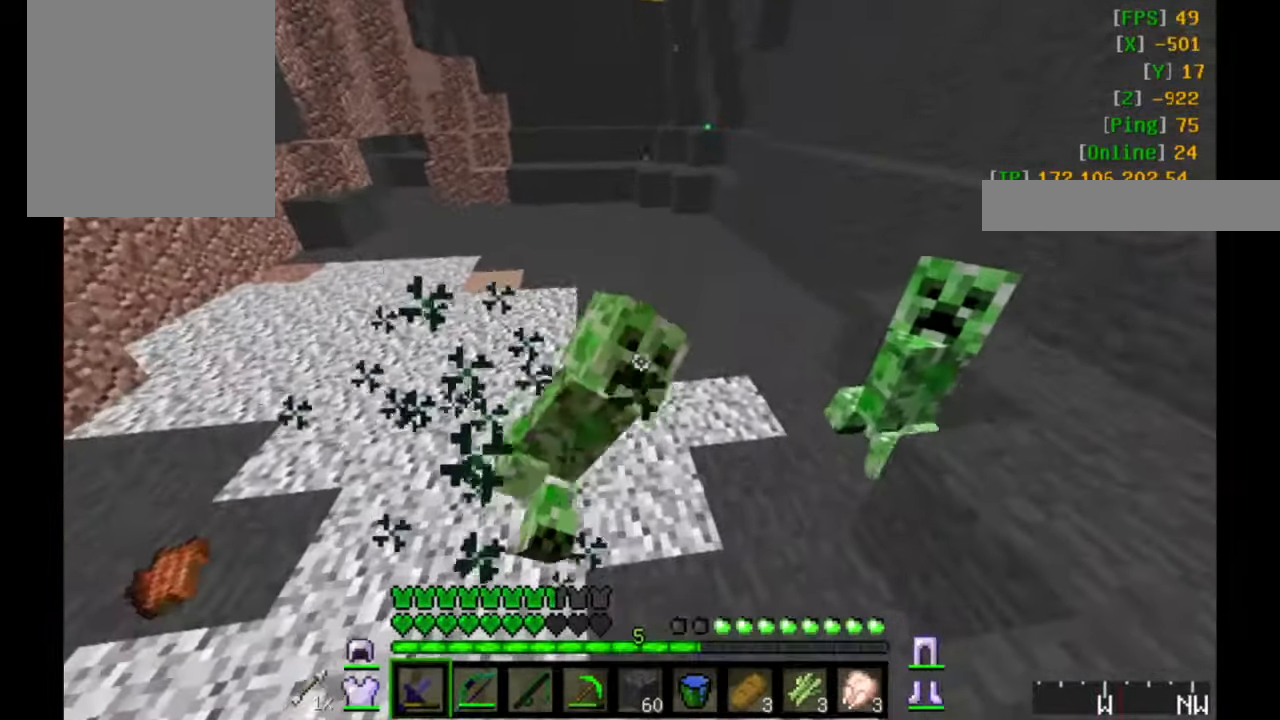
{"keys": ["d", "w"], "mouse": [], "events": [[50, "a", "down"], [50, "mouse_left", "up"], [83, "mouse_left", "down"], [133, "mouse_left", "up"], [200, "mouse_left", "down"], [200, "s", "down"], [250, "a", "up"], [250, "d", "down"], [250, "mouse_left", "up"], [250, "s", "up"], [300, "mouse_left", "down"], [383, "w", "down"], [500, "mouse_left", "up"]]}
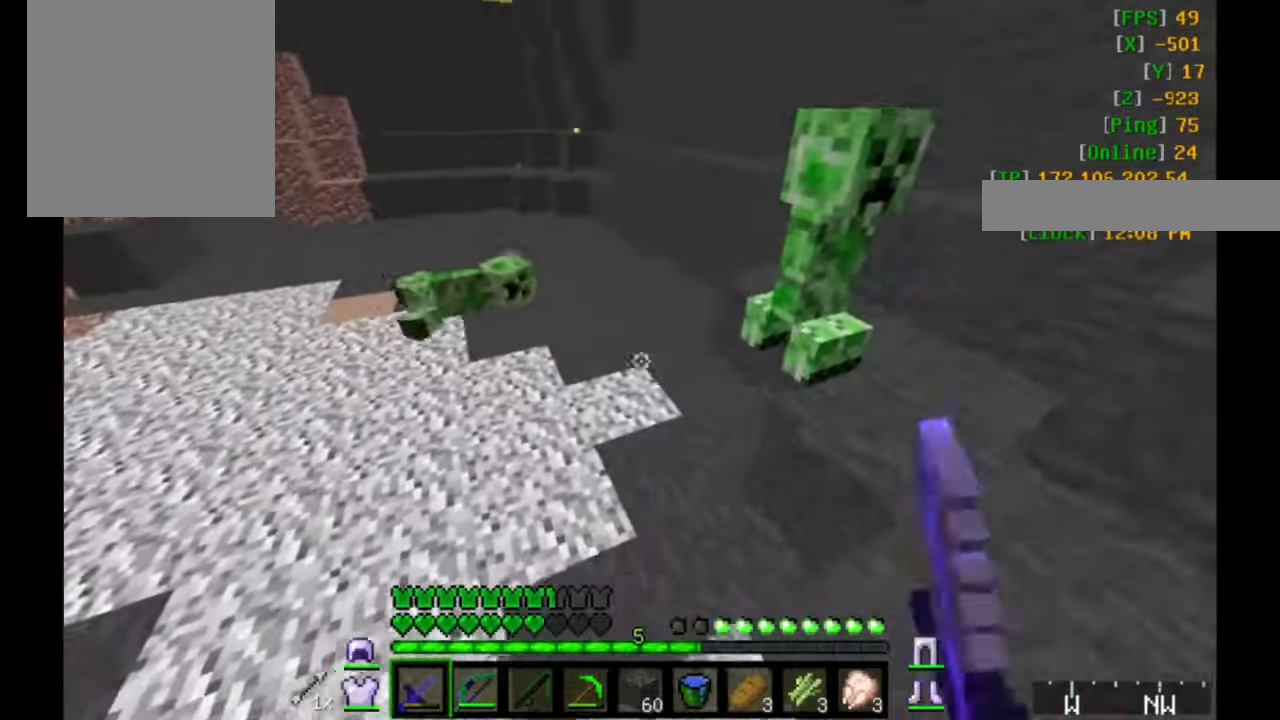
{"keys": ["a", "w"], "mouse": ["left"], "events": [[33, "mouse_left", "down"], [100, "mouse_left", "up"], [133, "mouse_left", "down"], [250, "a", "down"], [250, "d", "up"], [350, "mouse_left", "up"], [383, "mouse_left", "down"], [417, "mouse_left", "up"], [500, "mouse_left", "down"]]}
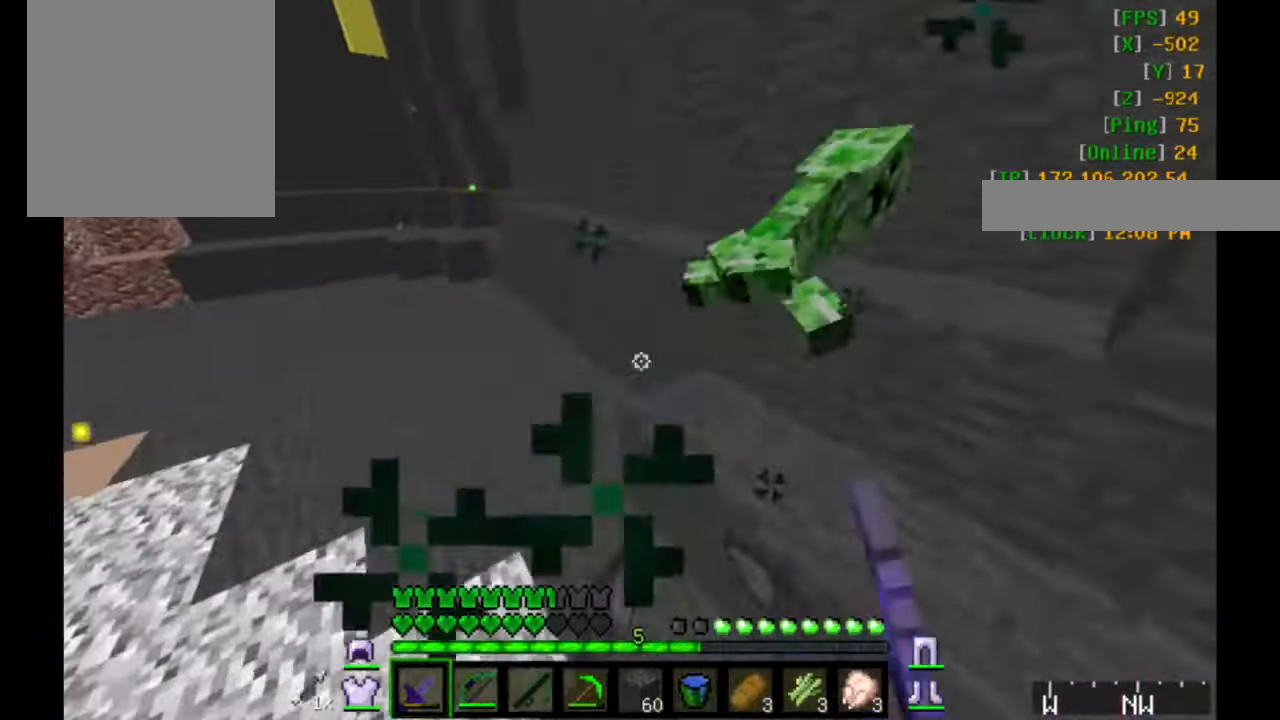
{"keys": ["a", "w"], "mouse": [], "events": [[33, "mouse_left", "up"]]}